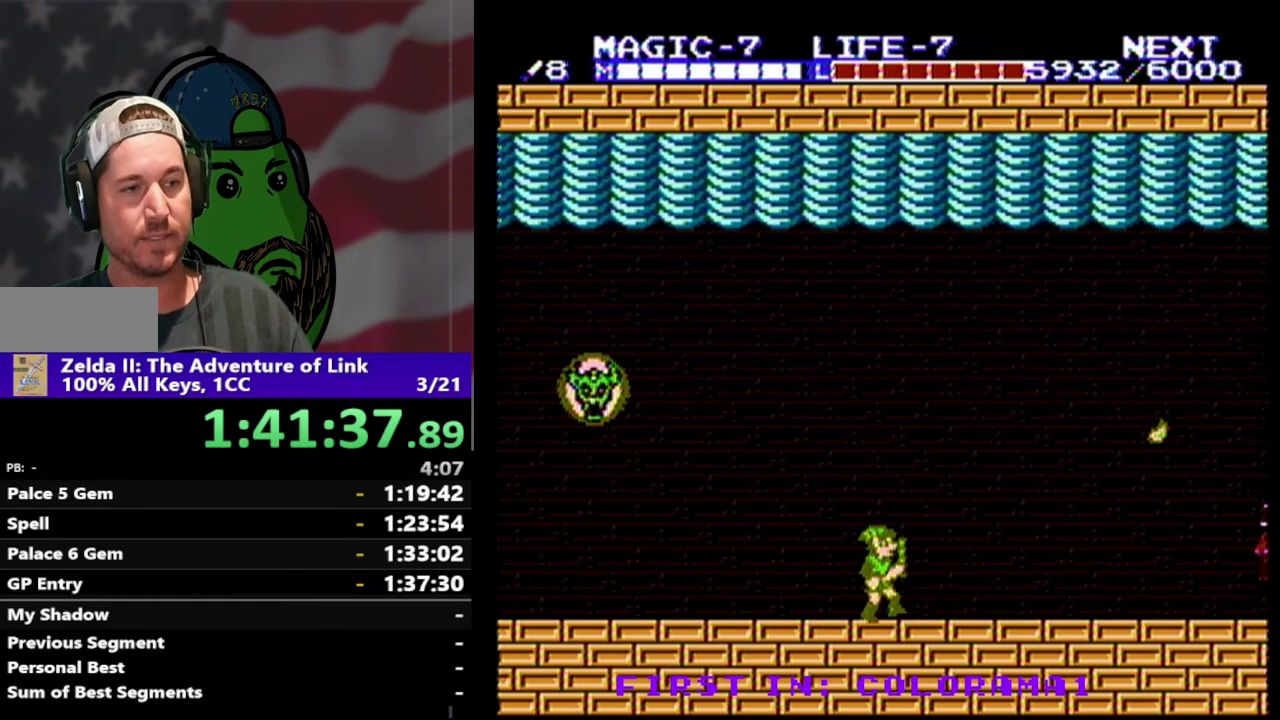
Gameplay with a controller (Nintendo layout); each line is a JSON object with the inputs held at the frame after it. "events" lists button and stick changes between this image and that frame as [ms after this image, input, new state], when the widget could be followed in between. Not read: L3 R3.
{"buttons": ["A", "DPAD_RIGHT"], "events": [[433, "A", "down"]]}
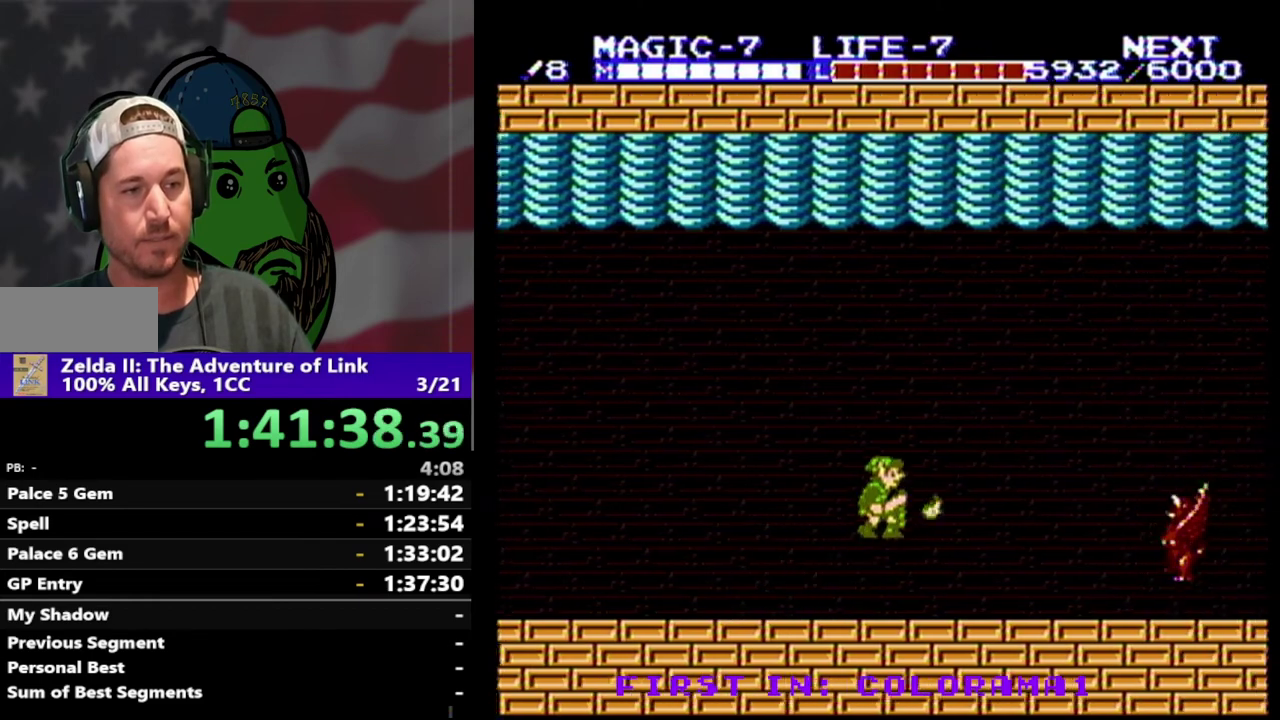
{"buttons": ["DPAD_RIGHT"], "events": [[133, "A", "up"]]}
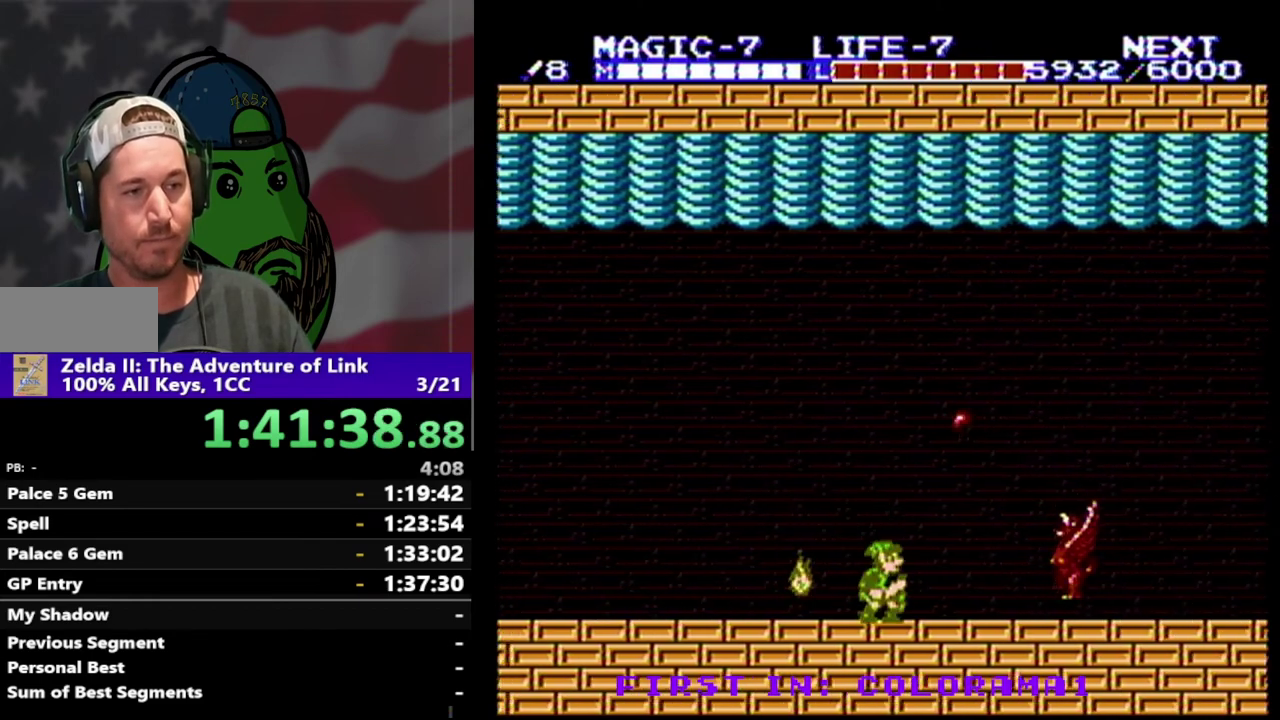
{"buttons": ["B", "DPAD_DOWN", "DPAD_RIGHT"], "events": [[433, "B", "down"], [433, "DPAD_DOWN", "down"]]}
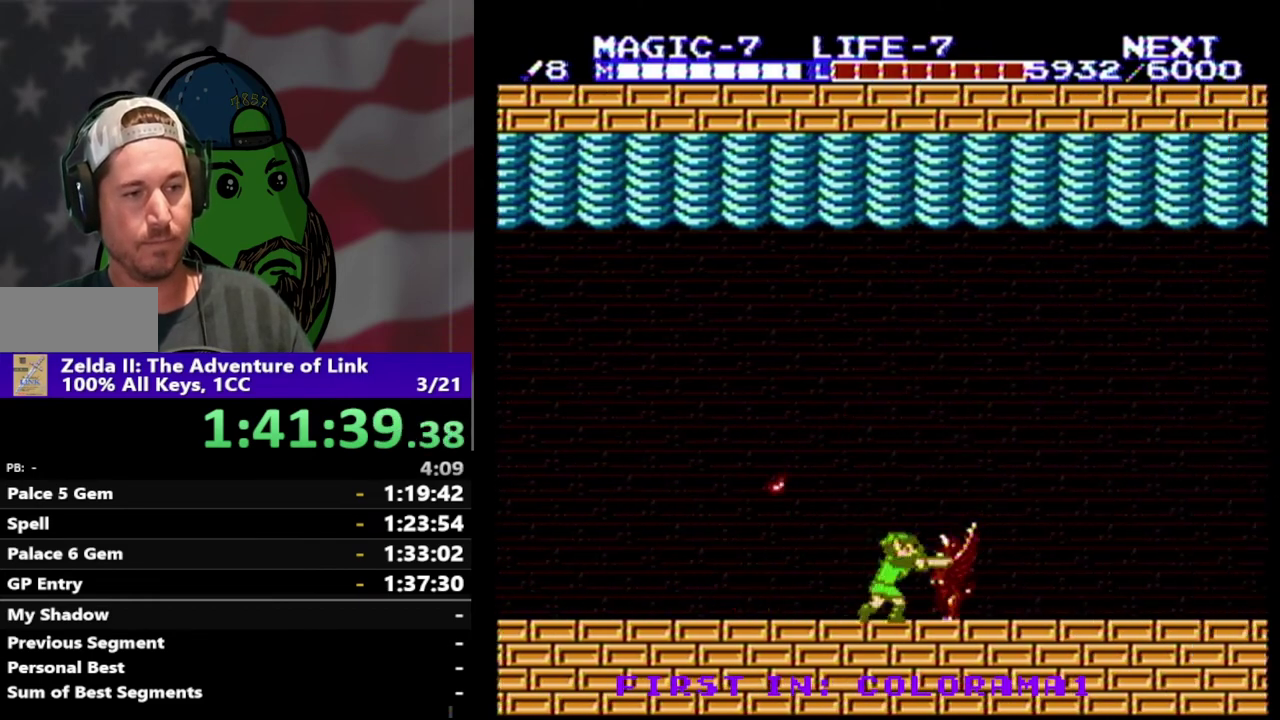
{"buttons": ["DPAD_RIGHT"], "events": [[67, "B", "up"], [67, "DPAD_DOWN", "up"]]}
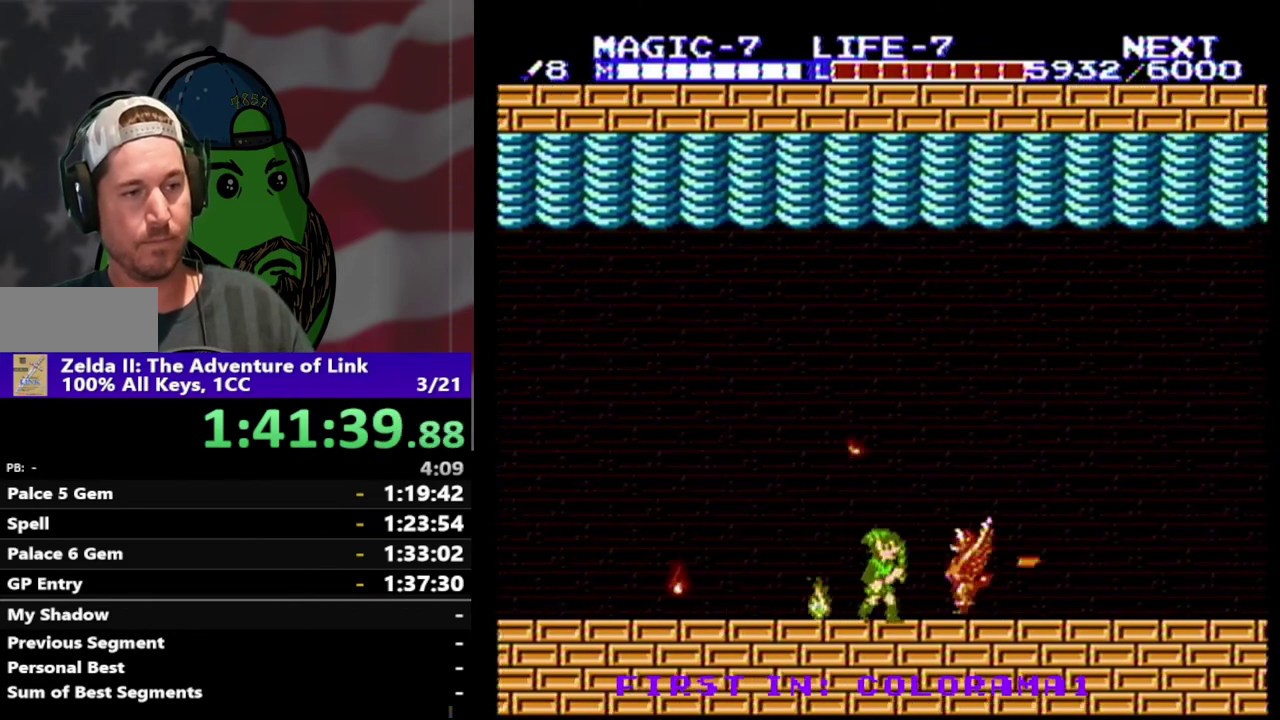
{"buttons": ["DPAD_DOWN", "DPAD_RIGHT"], "events": [[100, "A", "down"], [167, "DPAD_DOWN", "down"], [267, "A", "up"]]}
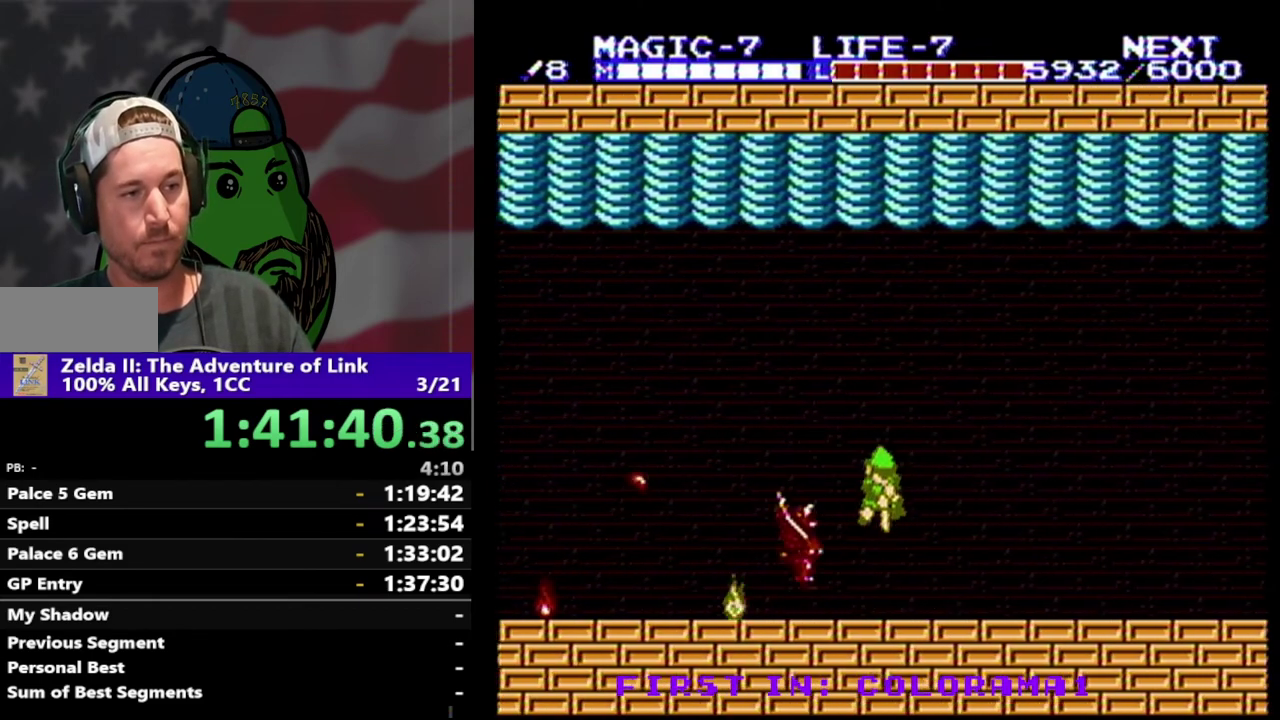
{"buttons": ["DPAD_RIGHT"], "events": [[67, "DPAD_DOWN", "up"]]}
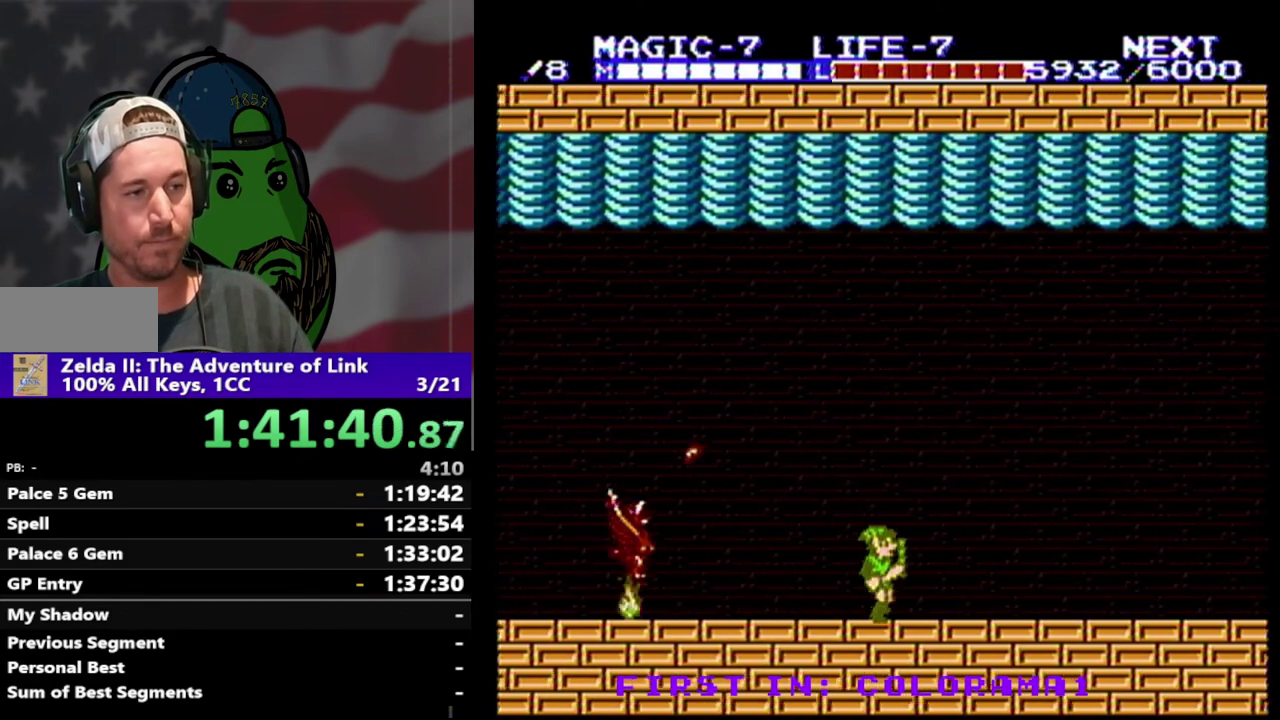
{"buttons": ["DPAD_RIGHT"], "events": []}
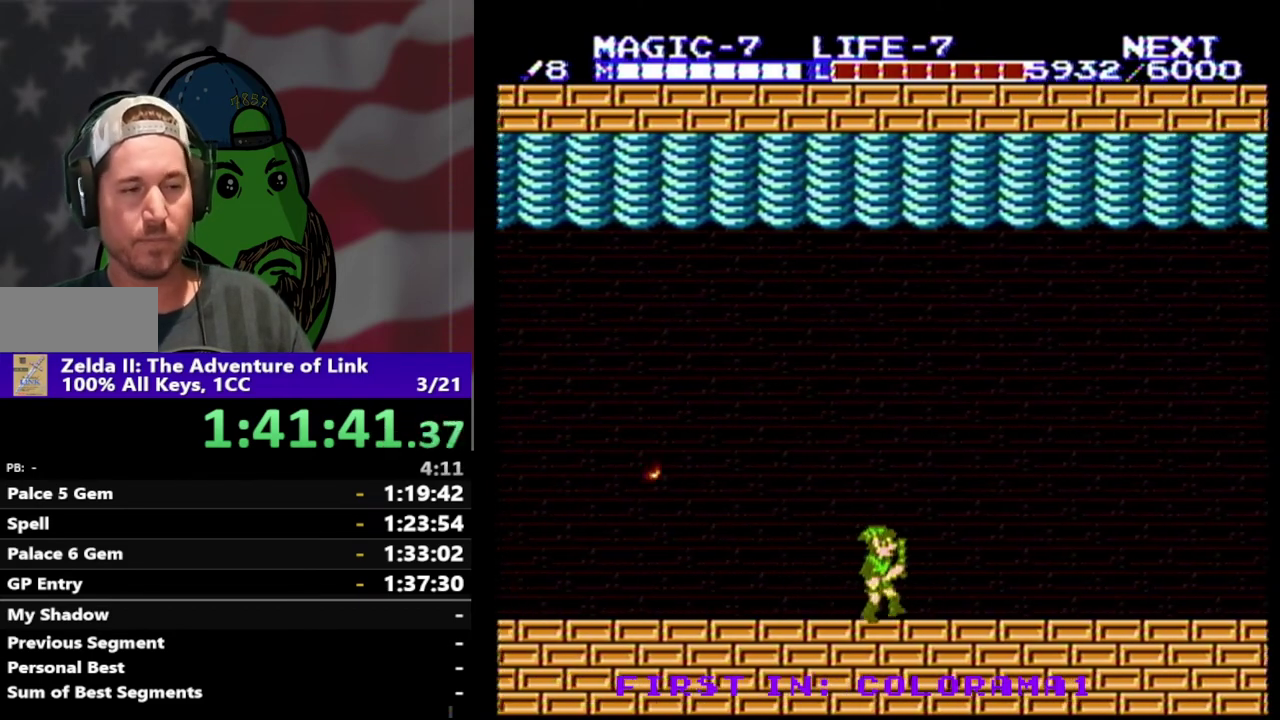
{"buttons": ["DPAD_RIGHT"], "events": []}
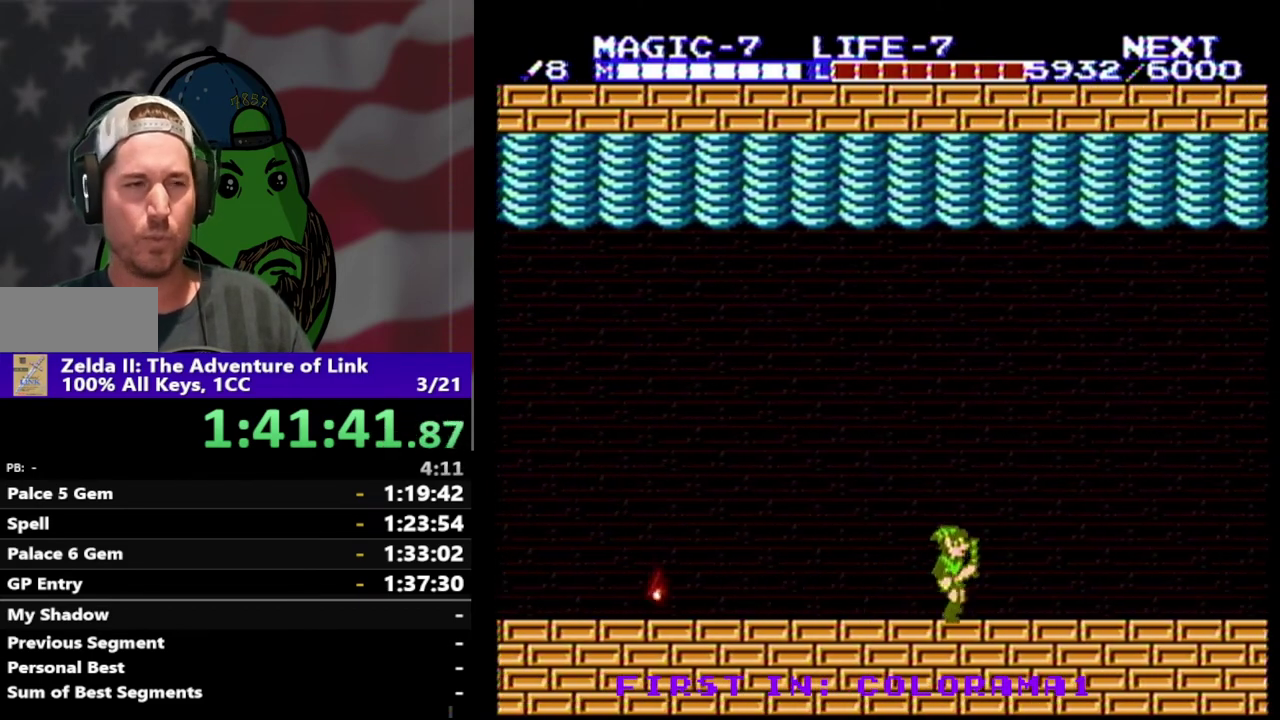
{"buttons": ["DPAD_RIGHT"], "events": []}
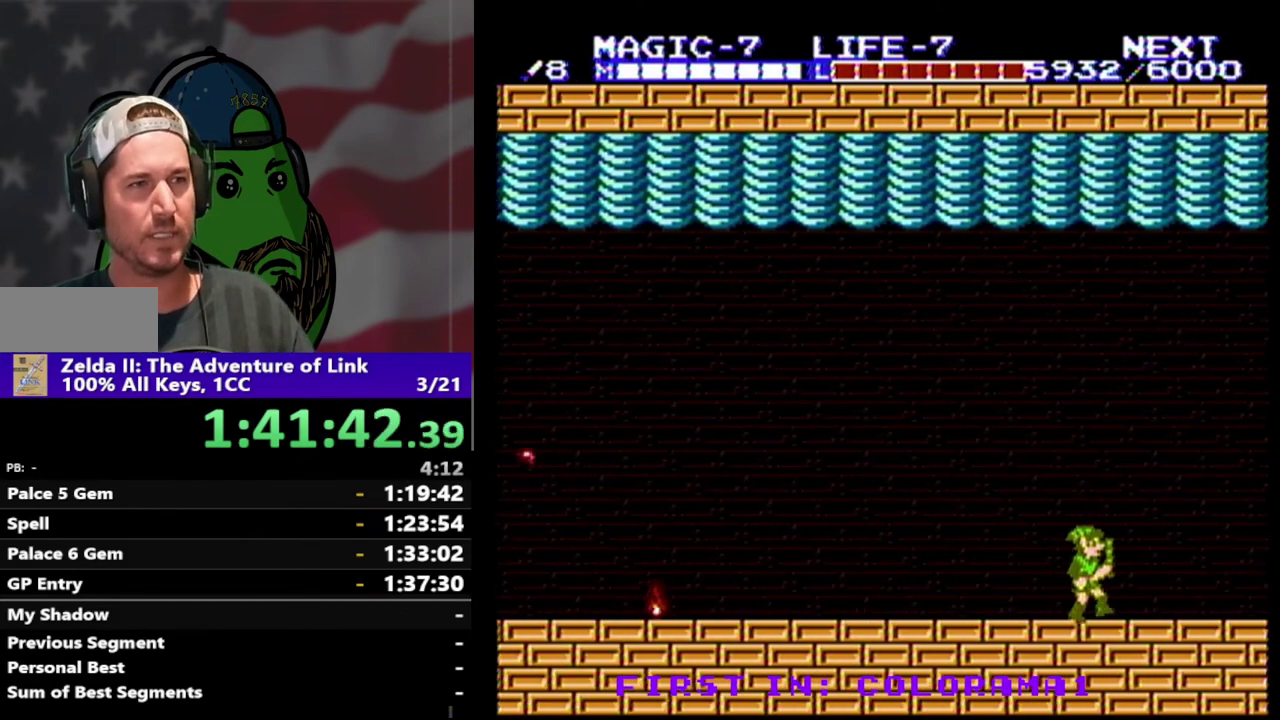
{"buttons": ["DPAD_RIGHT"], "events": []}
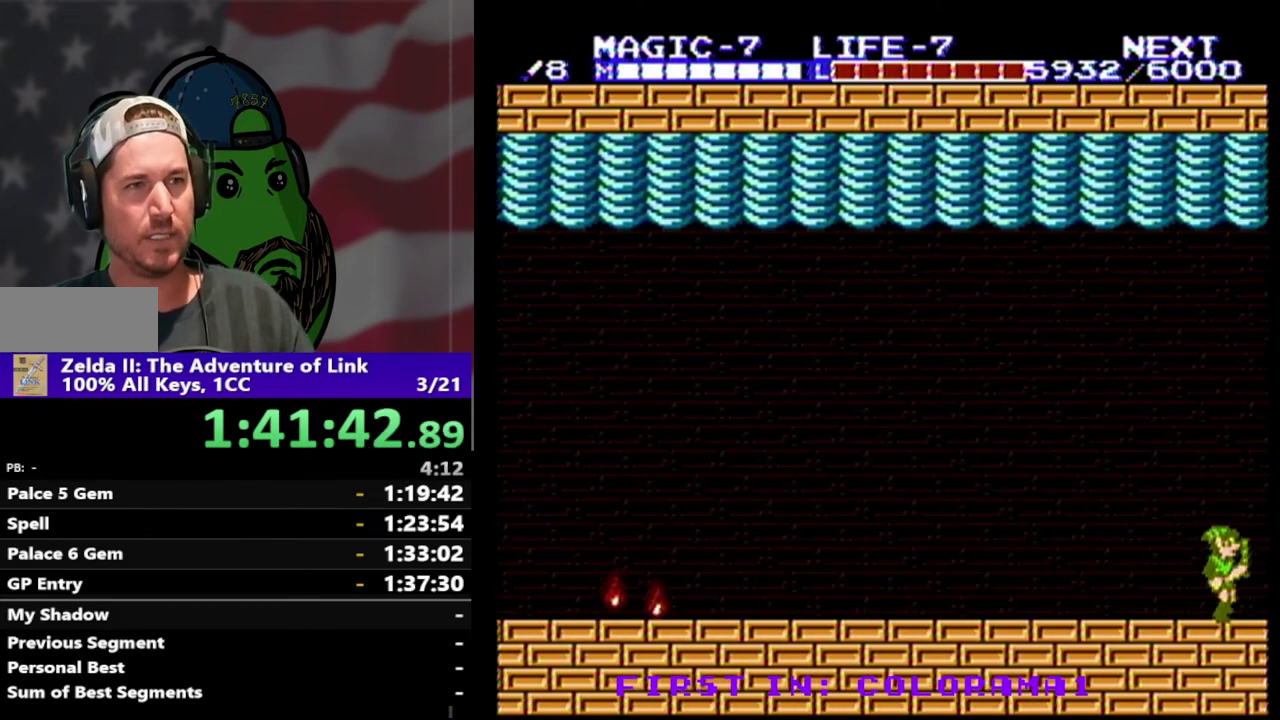
{"buttons": ["DPAD_RIGHT"], "events": []}
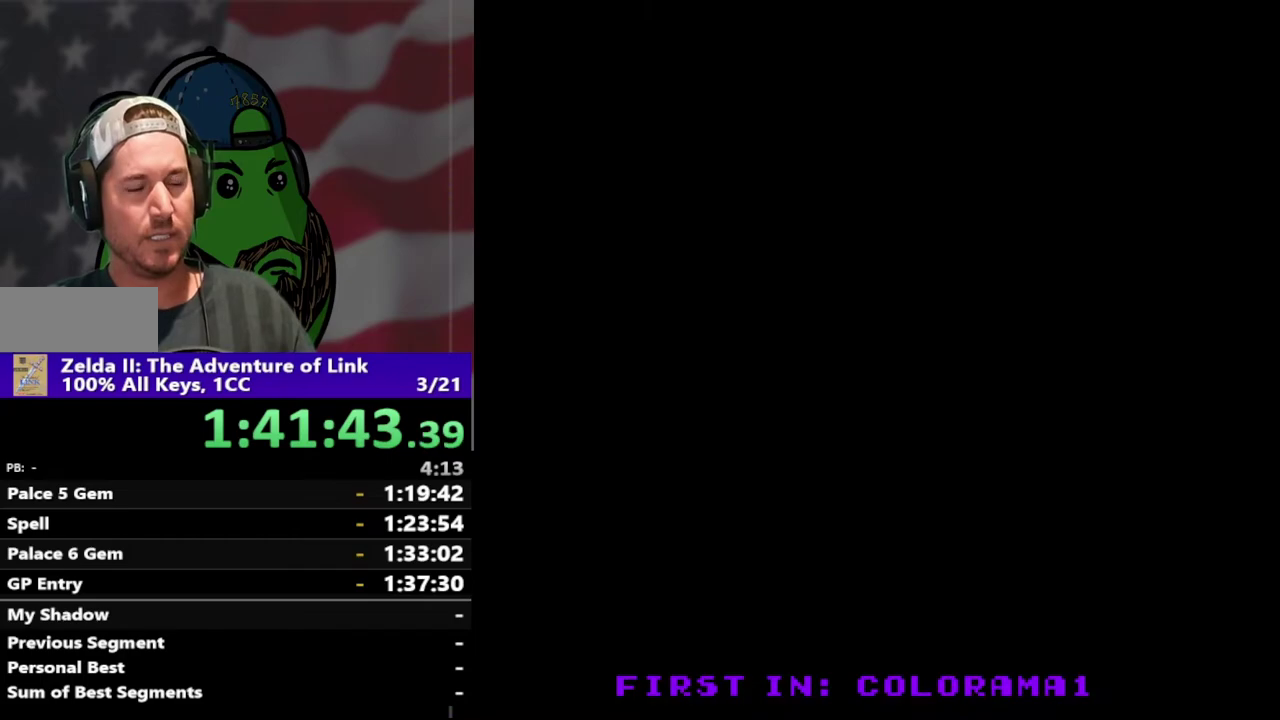
{"buttons": ["DPAD_RIGHT"], "events": [[133, "DPAD_RIGHT", "up"], [300, "DPAD_RIGHT", "down"]]}
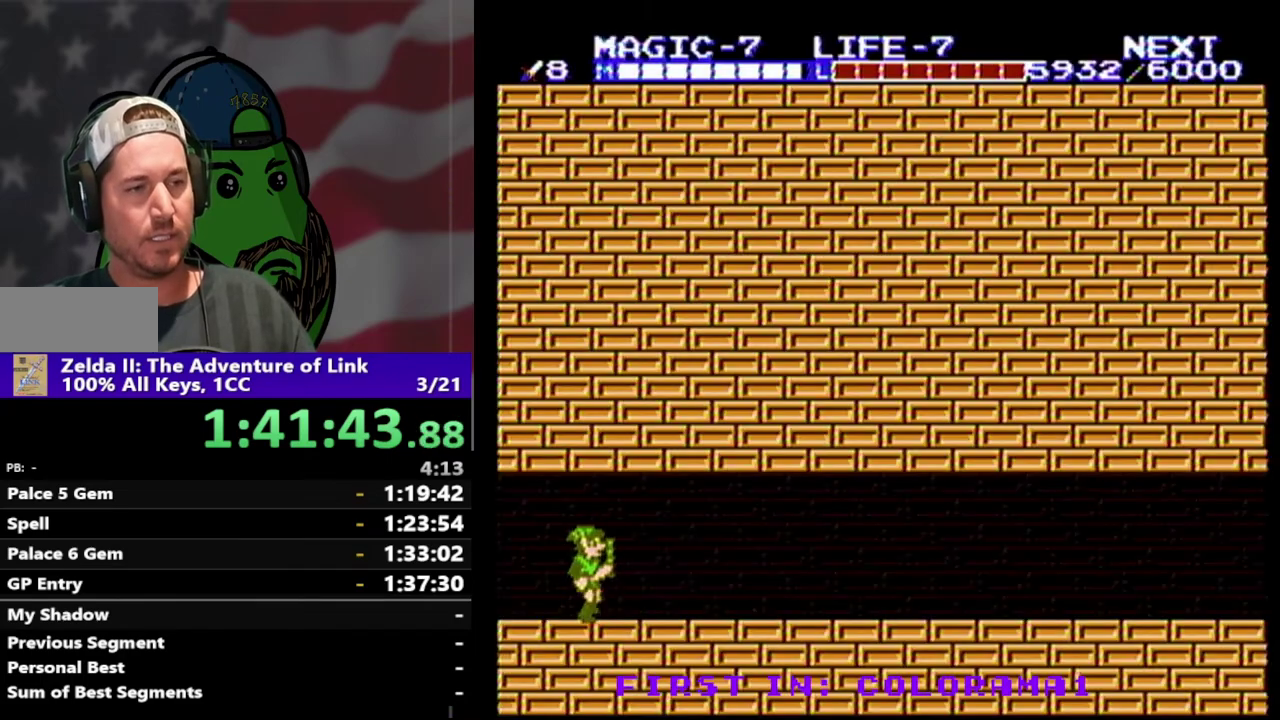
{"buttons": ["DPAD_RIGHT"], "events": []}
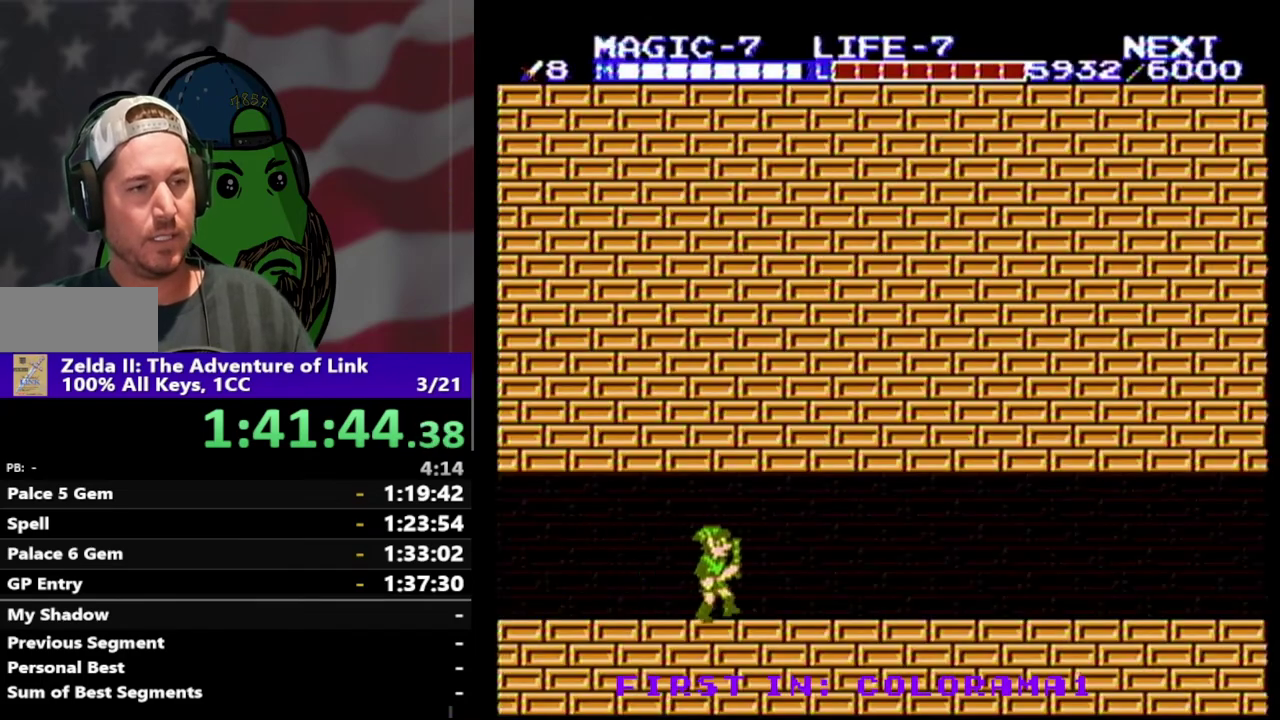
{"buttons": ["DPAD_RIGHT"], "events": []}
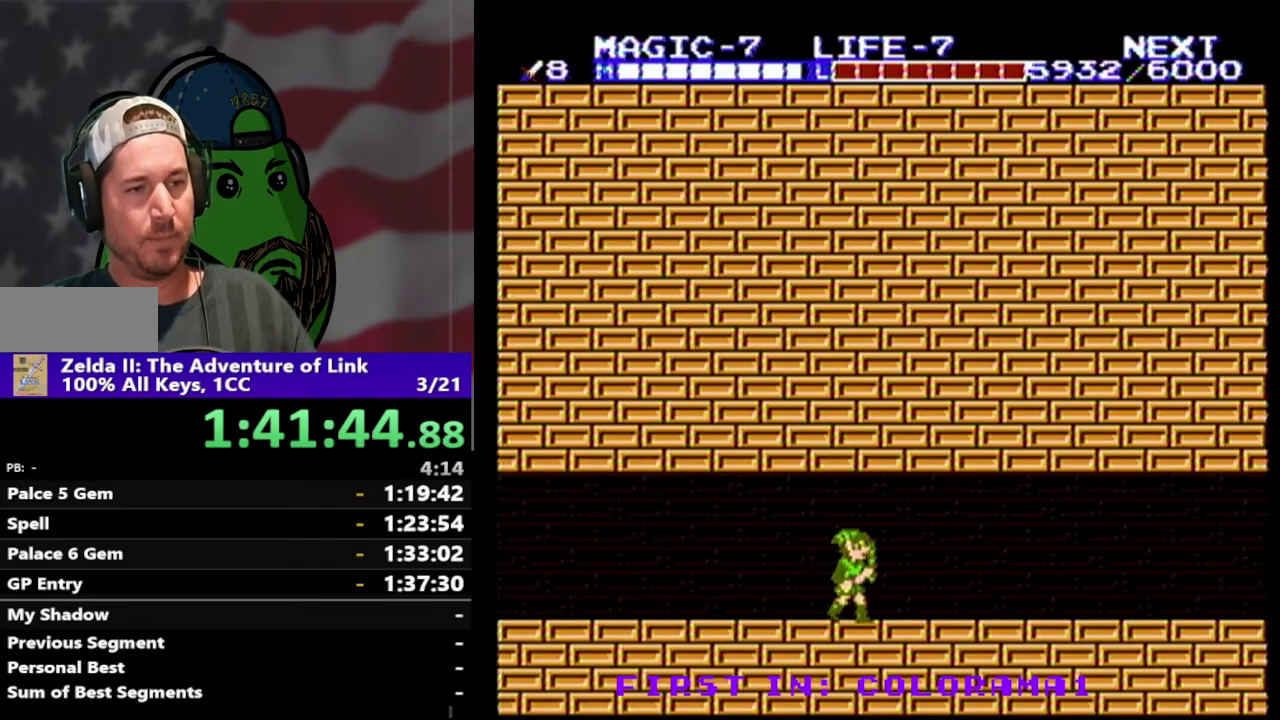
{"buttons": ["DPAD_RIGHT"], "events": []}
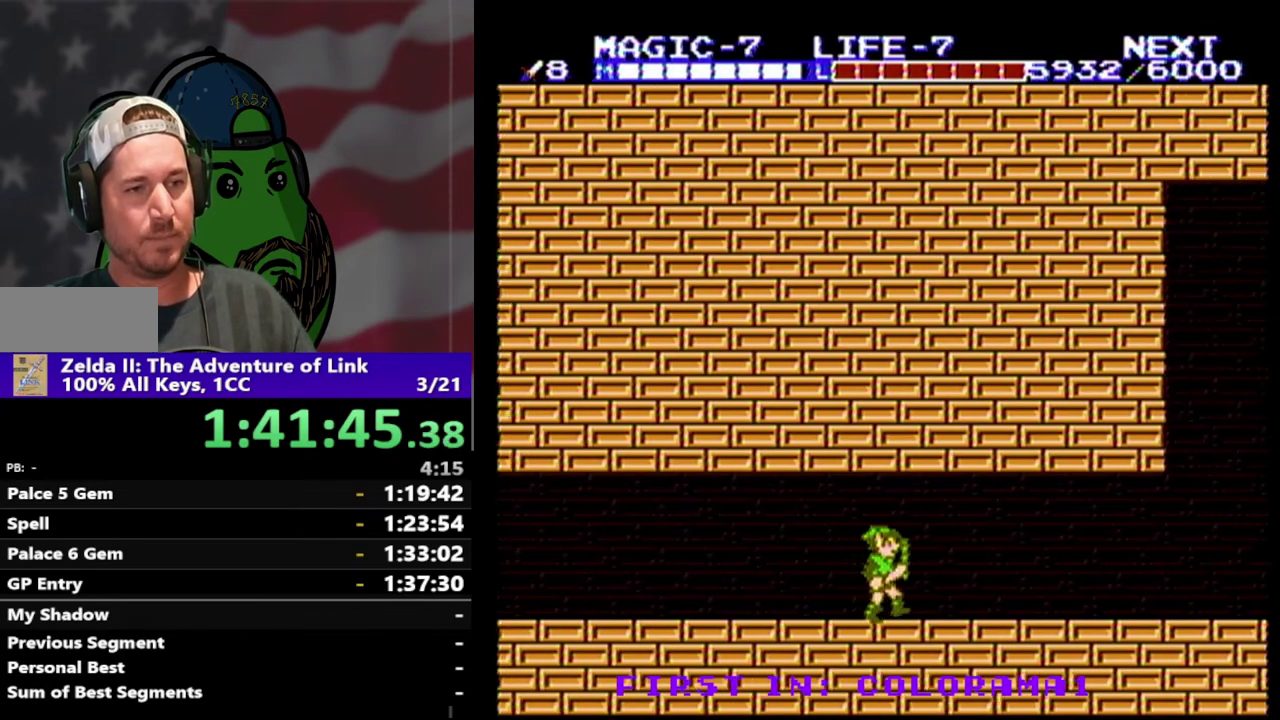
{"buttons": ["DPAD_RIGHT"], "events": []}
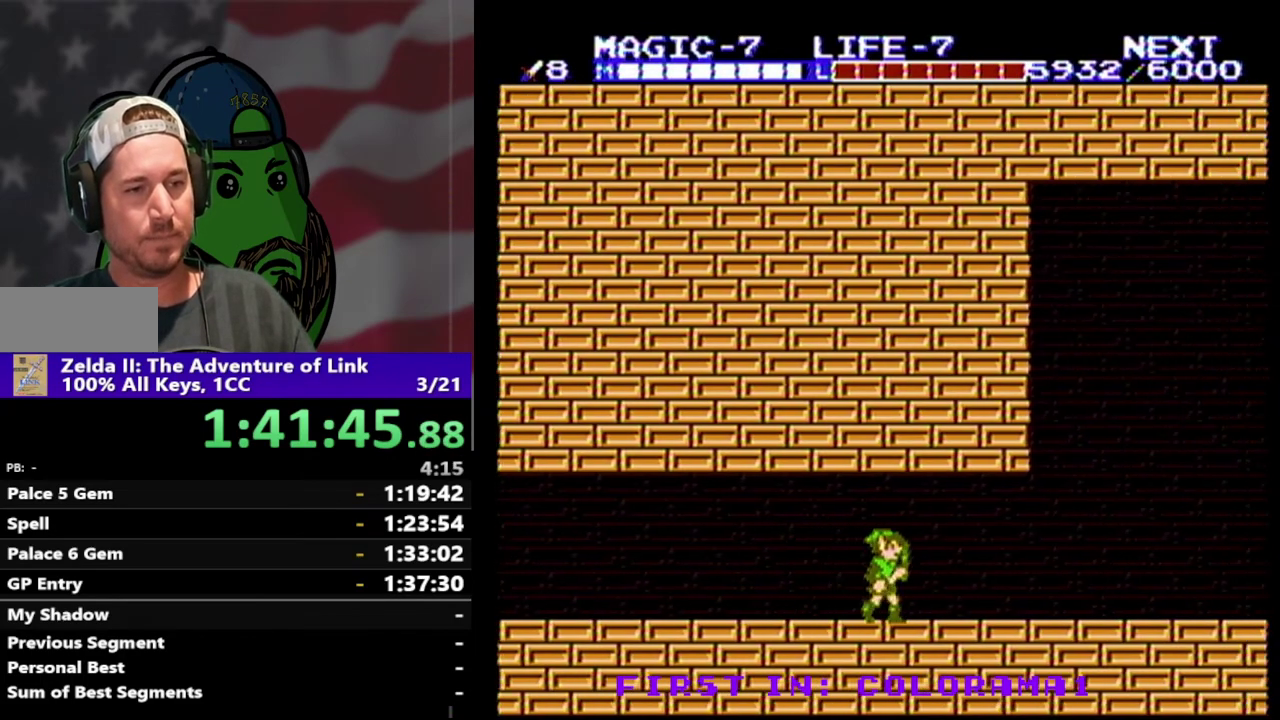
{"buttons": ["DPAD_RIGHT"], "events": []}
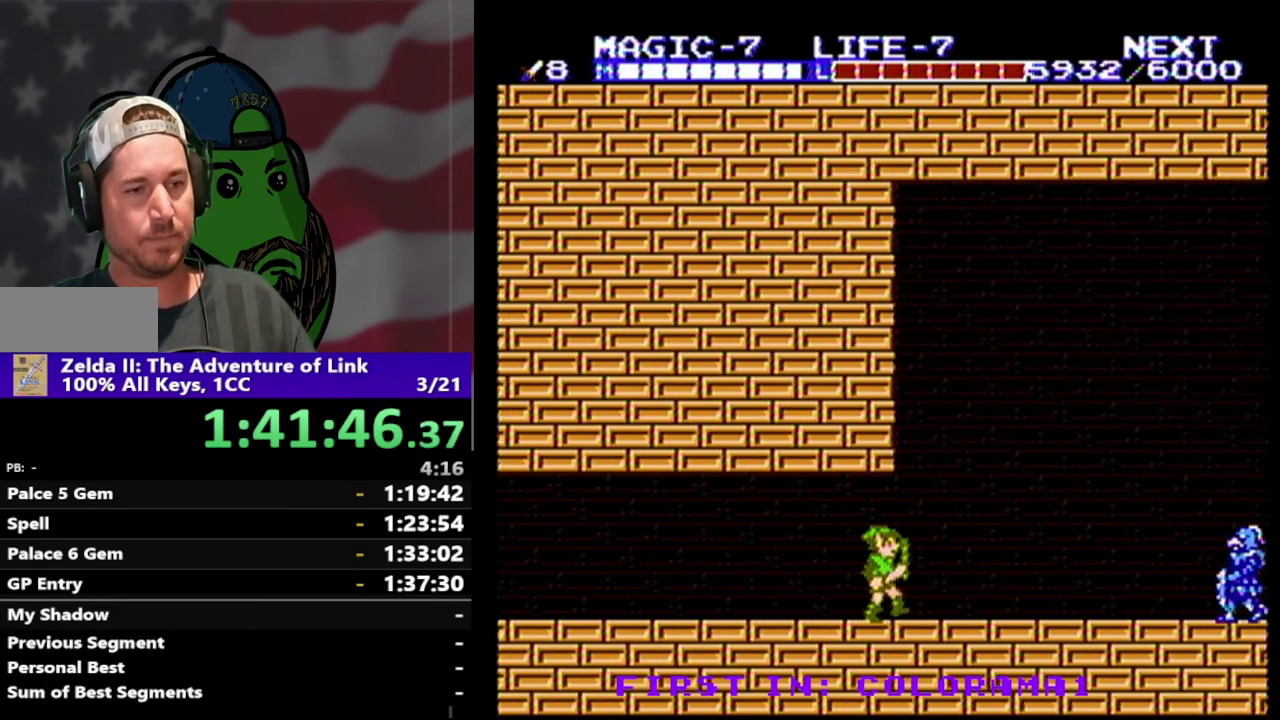
{"buttons": ["DPAD_RIGHT"], "events": []}
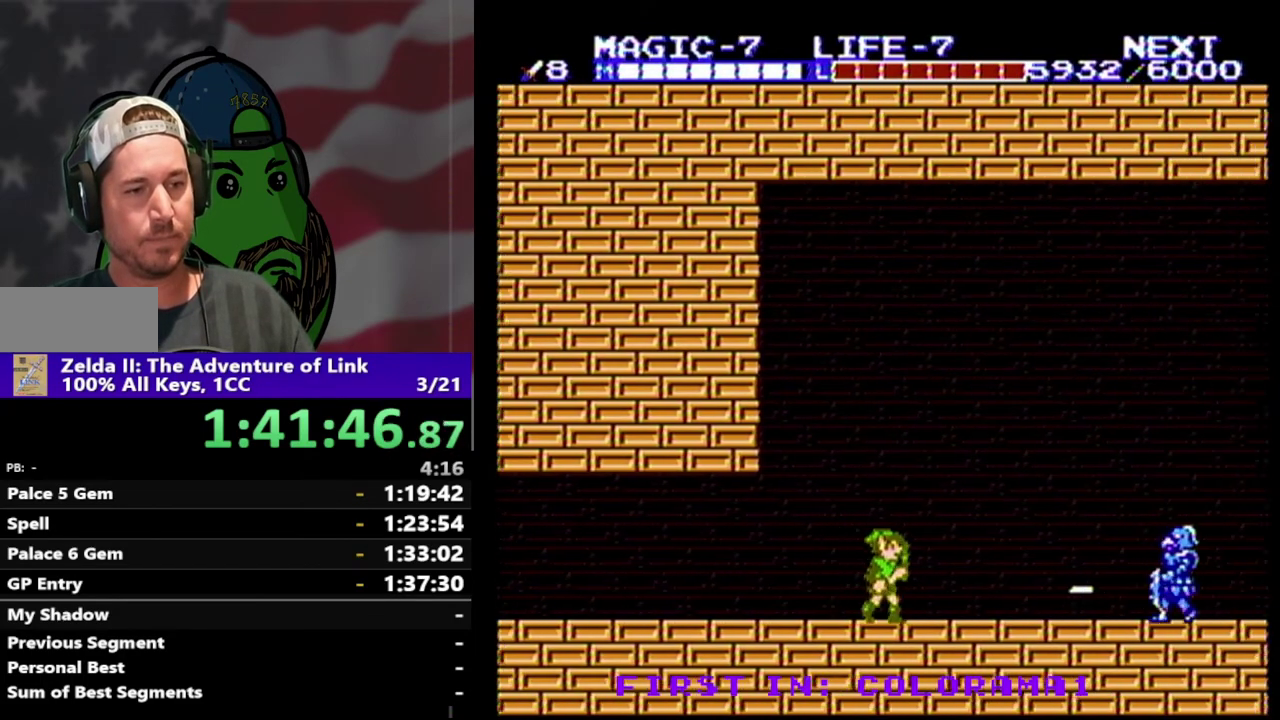
{"buttons": ["DPAD_RIGHT"], "events": [[100, "DPAD_DOWN", "down"], [333, "DPAD_DOWN", "up"]]}
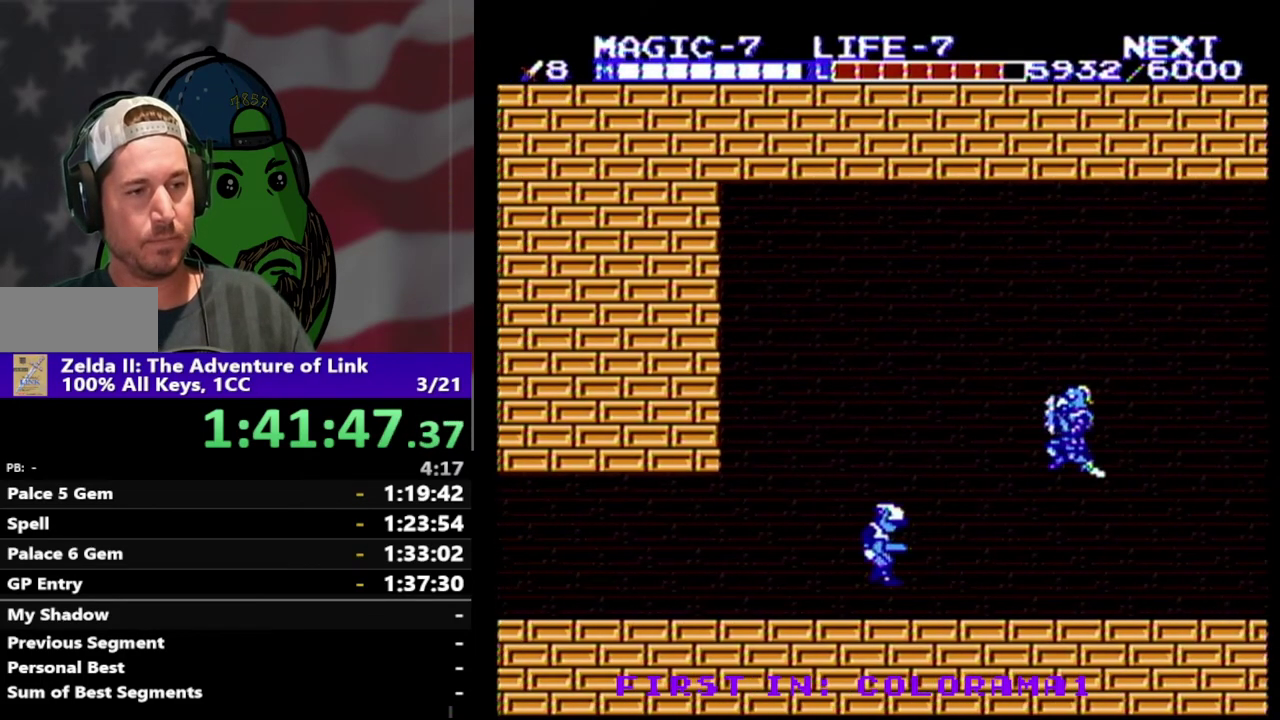
{"buttons": ["DPAD_RIGHT"], "events": [[400, "DPAD_DOWN", "down"], [467, "DPAD_DOWN", "up"]]}
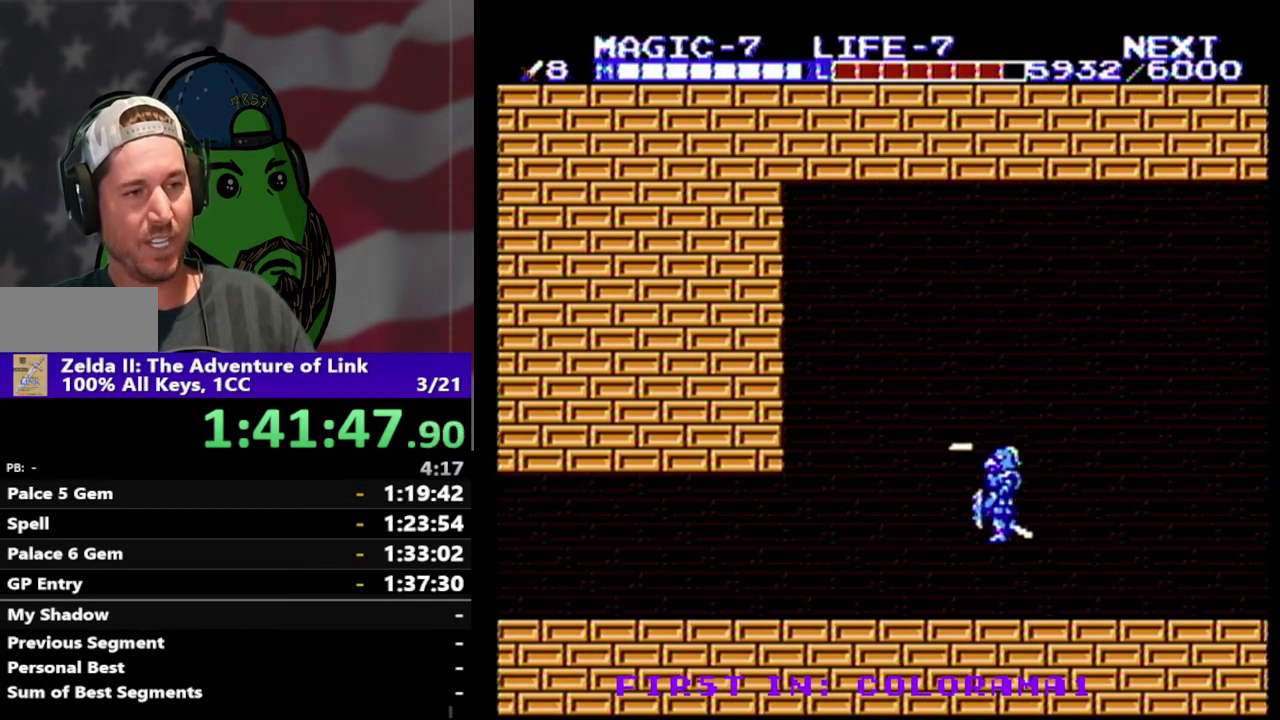
{"buttons": ["DPAD_DOWN", "DPAD_RIGHT"], "events": [[267, "B", "down"], [267, "DPAD_DOWN", "down"], [467, "B", "up"]]}
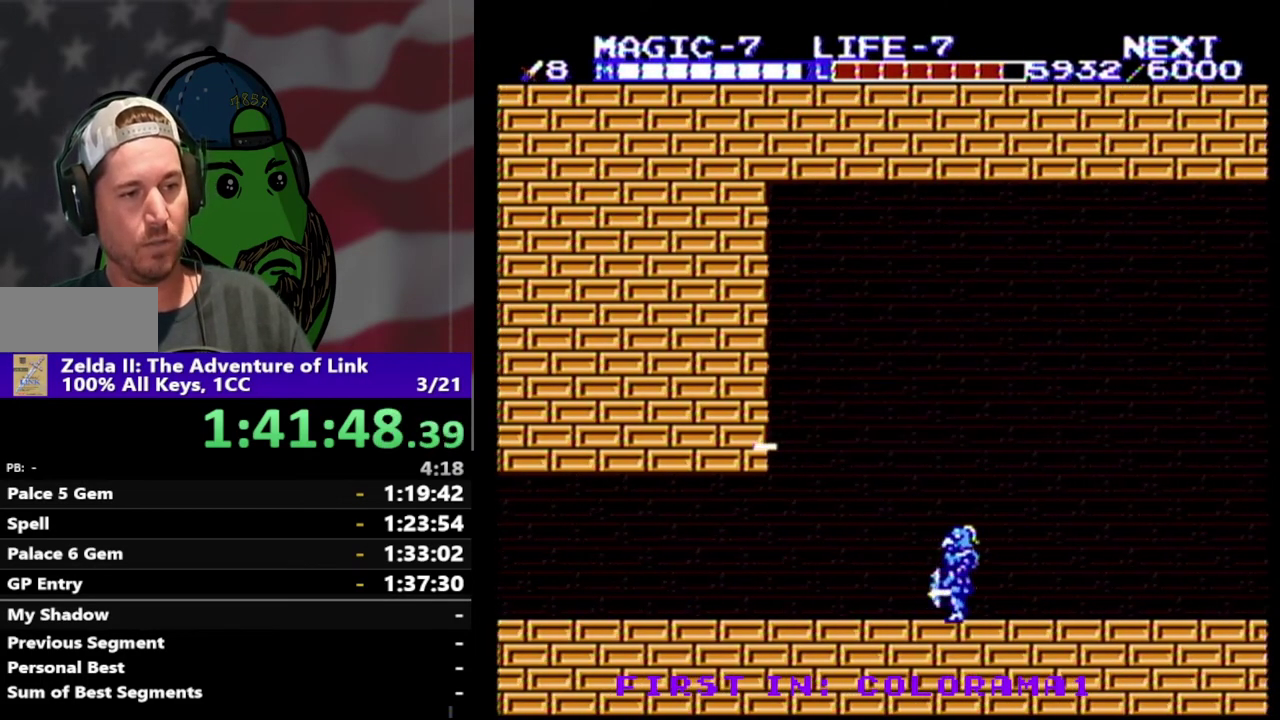
{"buttons": ["DPAD_DOWN", "DPAD_RIGHT"], "events": [[33, "DPAD_DOWN", "up"], [333, "A", "down"], [367, "DPAD_DOWN", "down"], [500, "A", "up"]]}
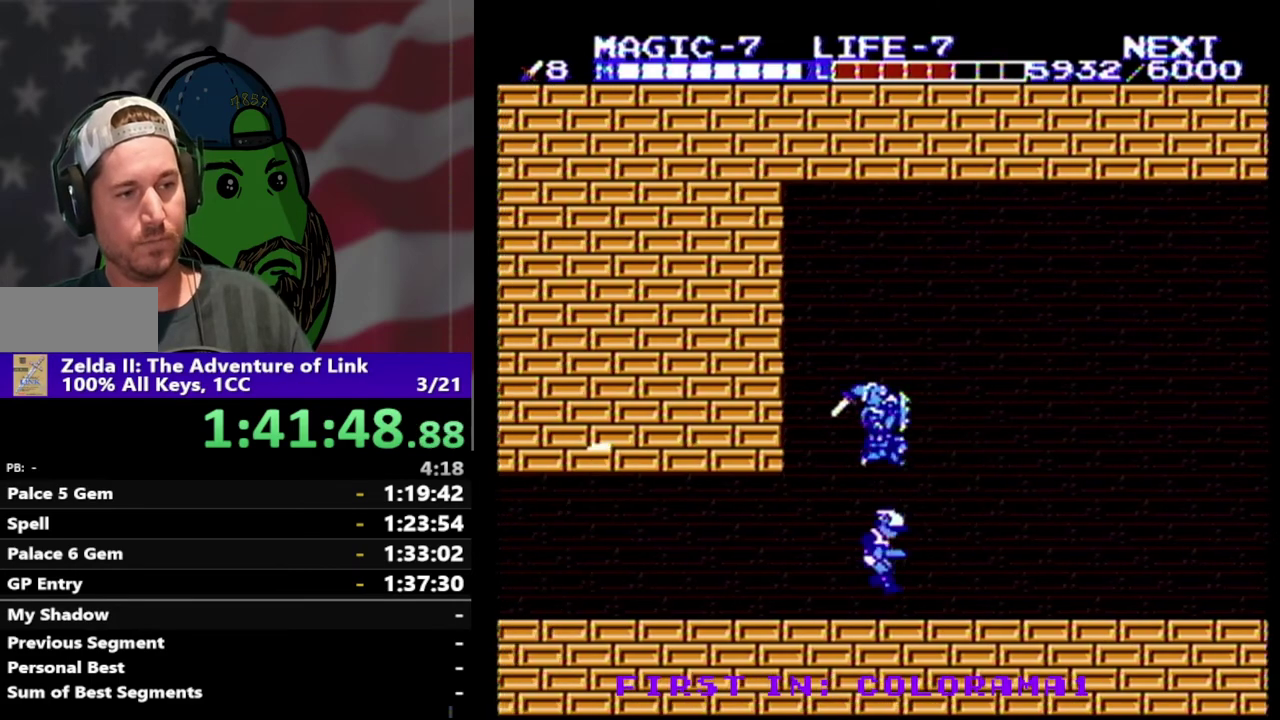
{"buttons": [], "events": [[100, "DPAD_DOWN", "up"], [267, "START", "down"], [400, "DPAD_RIGHT", "up"], [400, "START", "up"]]}
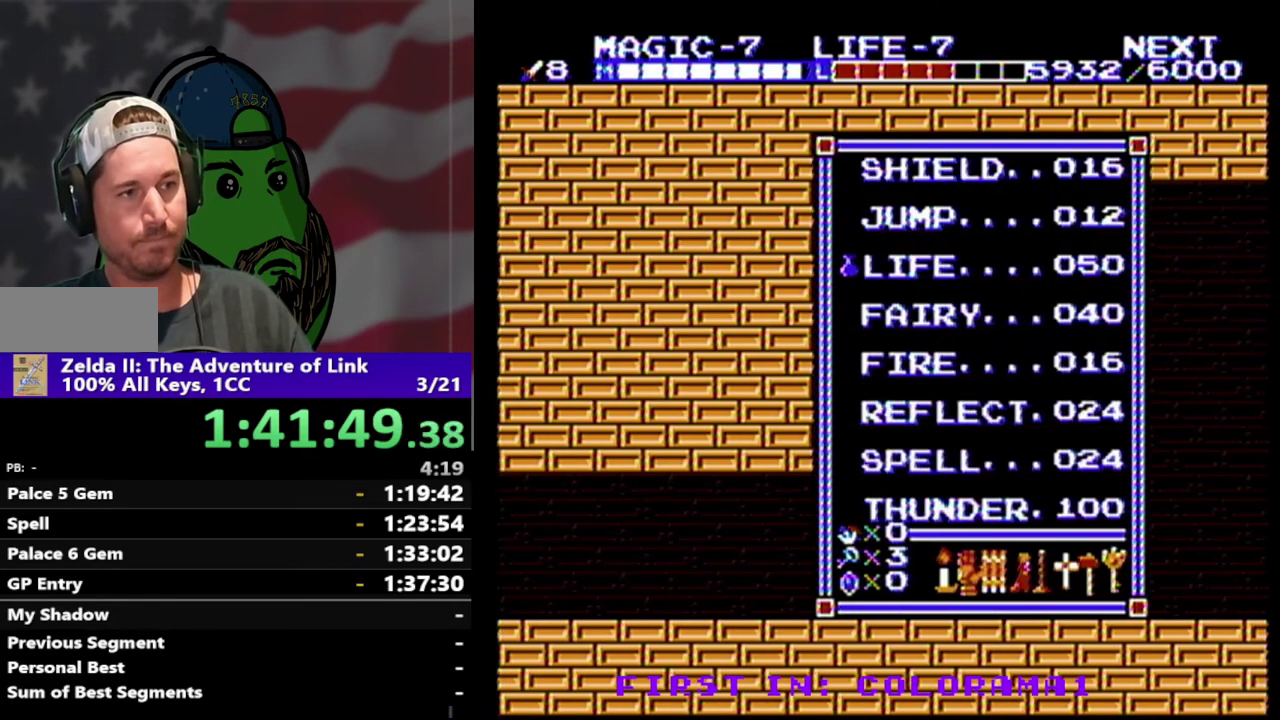
{"buttons": ["DPAD_UP"], "events": [[367, "DPAD_UP", "down"], [433, "DPAD_UP", "up"], [500, "DPAD_UP", "down"]]}
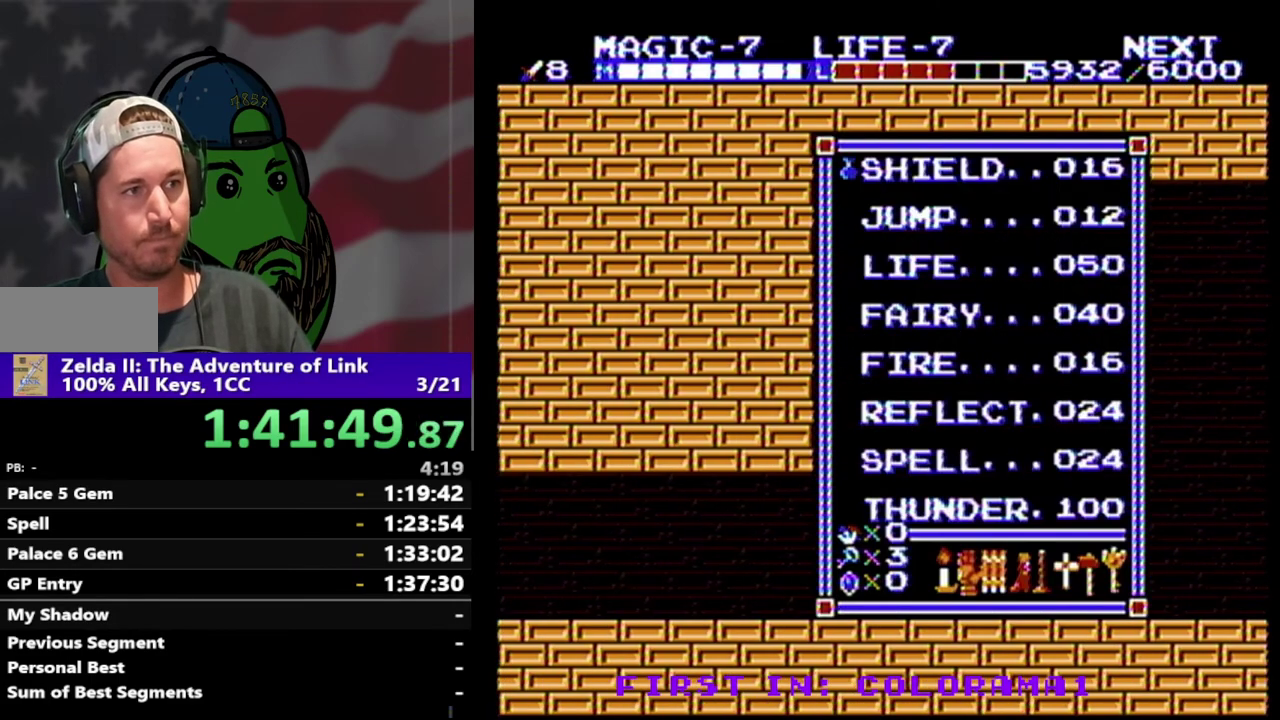
{"buttons": ["DPAD_RIGHT", "SELECT"], "events": [[100, "DPAD_UP", "up"], [200, "START", "down"], [300, "START", "up"], [333, "DPAD_RIGHT", "down"], [400, "SELECT", "down"]]}
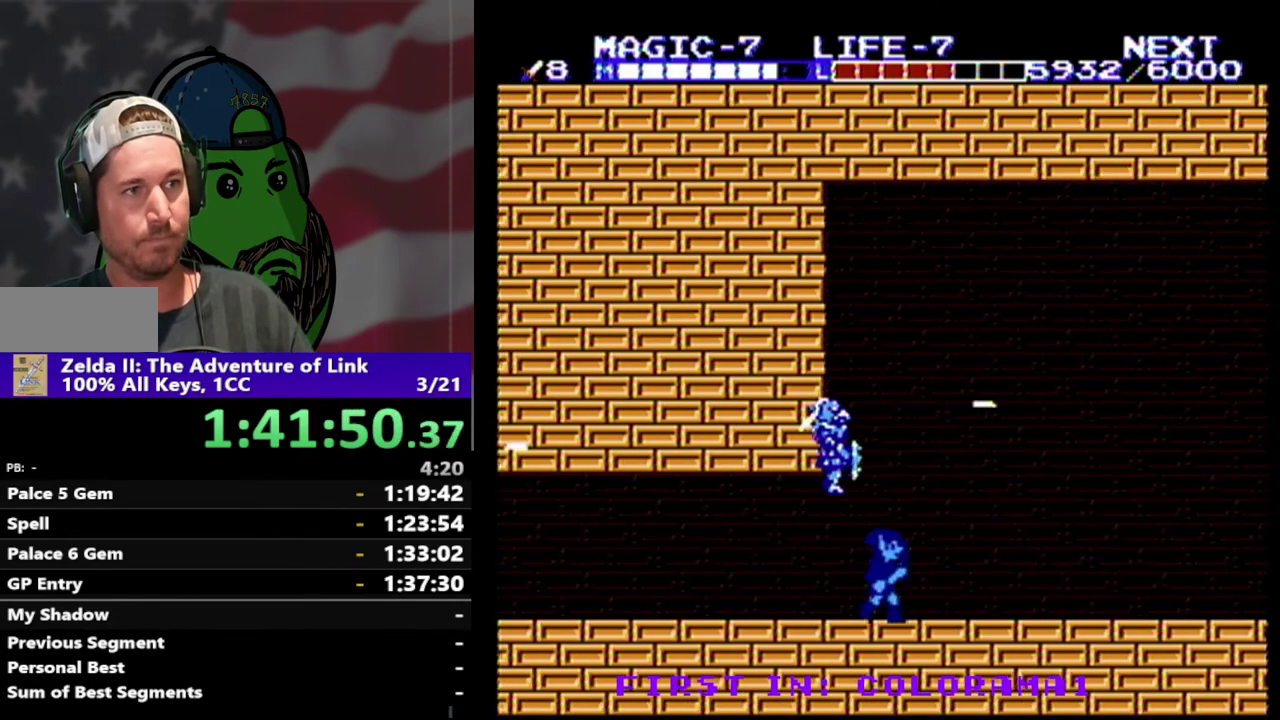
{"buttons": ["DPAD_RIGHT"], "events": [[67, "SELECT", "up"]]}
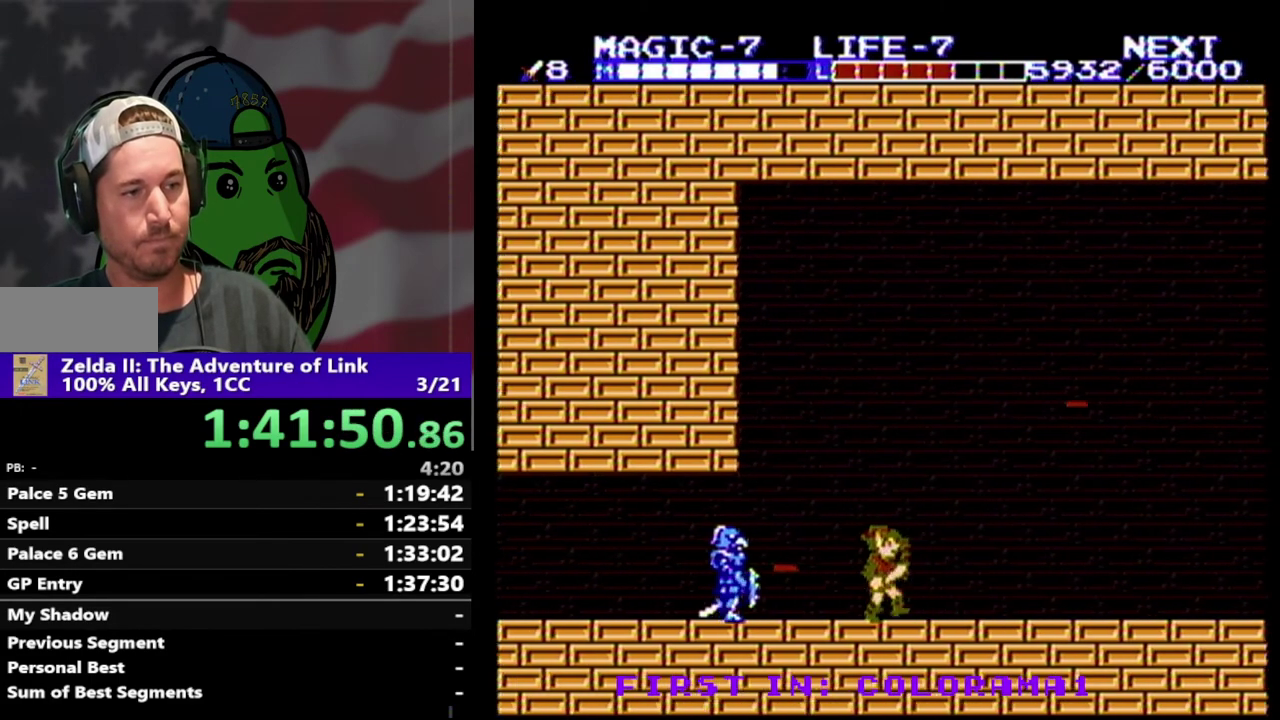
{"buttons": [], "events": [[333, "DPAD_DOWN", "down"], [400, "DPAD_DOWN", "up"], [400, "DPAD_LEFT", "down"], [400, "DPAD_RIGHT", "up"], [500, "DPAD_LEFT", "up"]]}
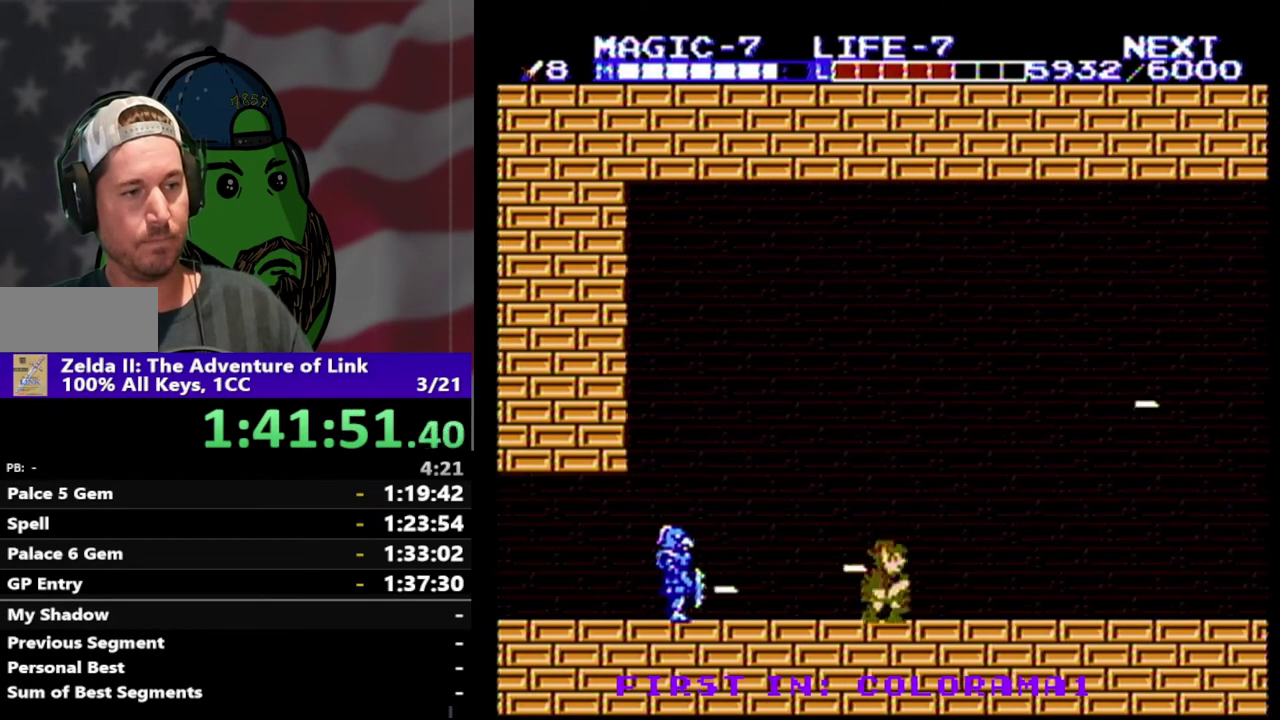
{"buttons": ["DPAD_RIGHT"], "events": [[33, "DPAD_RIGHT", "down"]]}
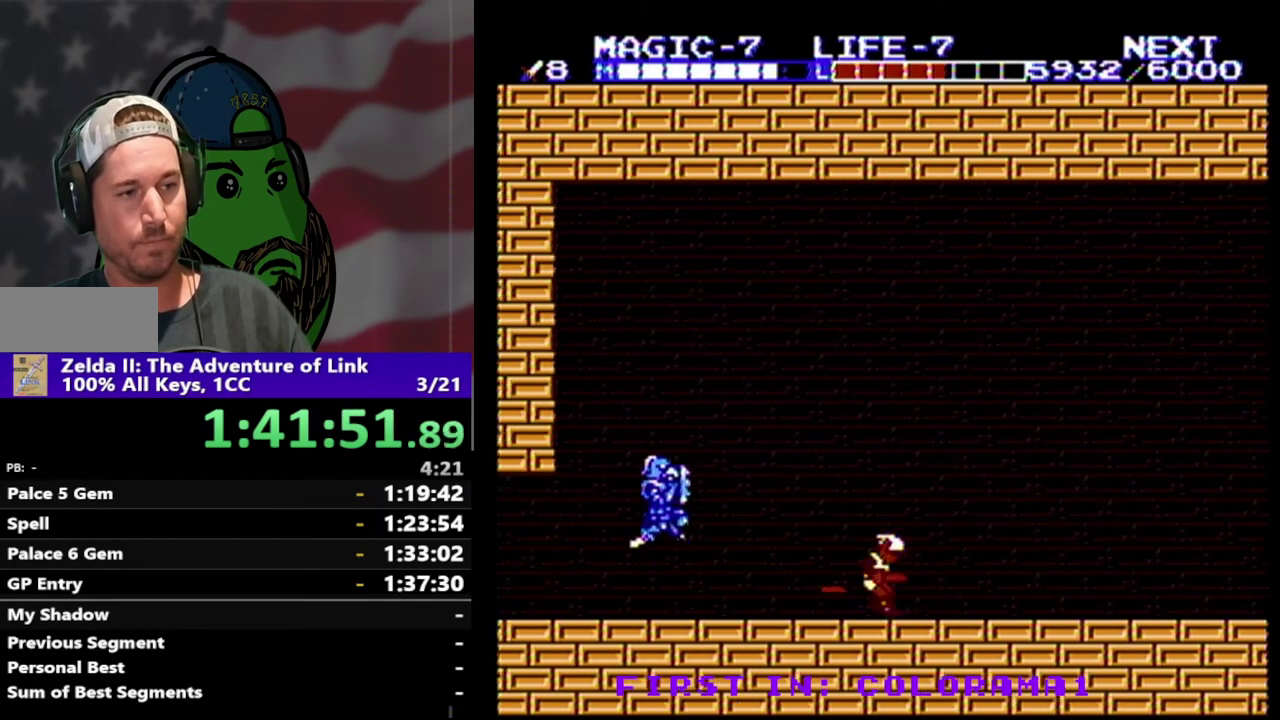
{"buttons": ["DPAD_DOWN", "DPAD_RIGHT"], "events": [[200, "A", "down"], [300, "DPAD_DOWN", "down"], [333, "A", "up"]]}
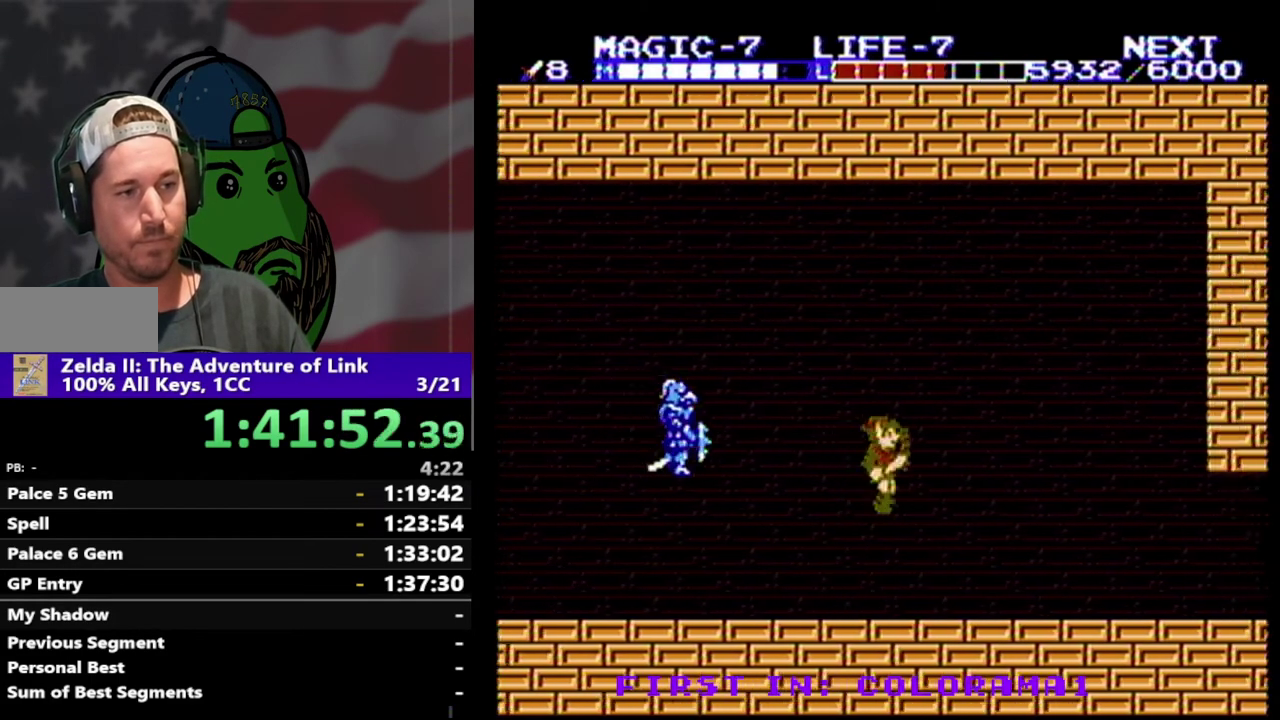
{"buttons": ["DPAD_RIGHT"], "events": [[33, "DPAD_DOWN", "up"]]}
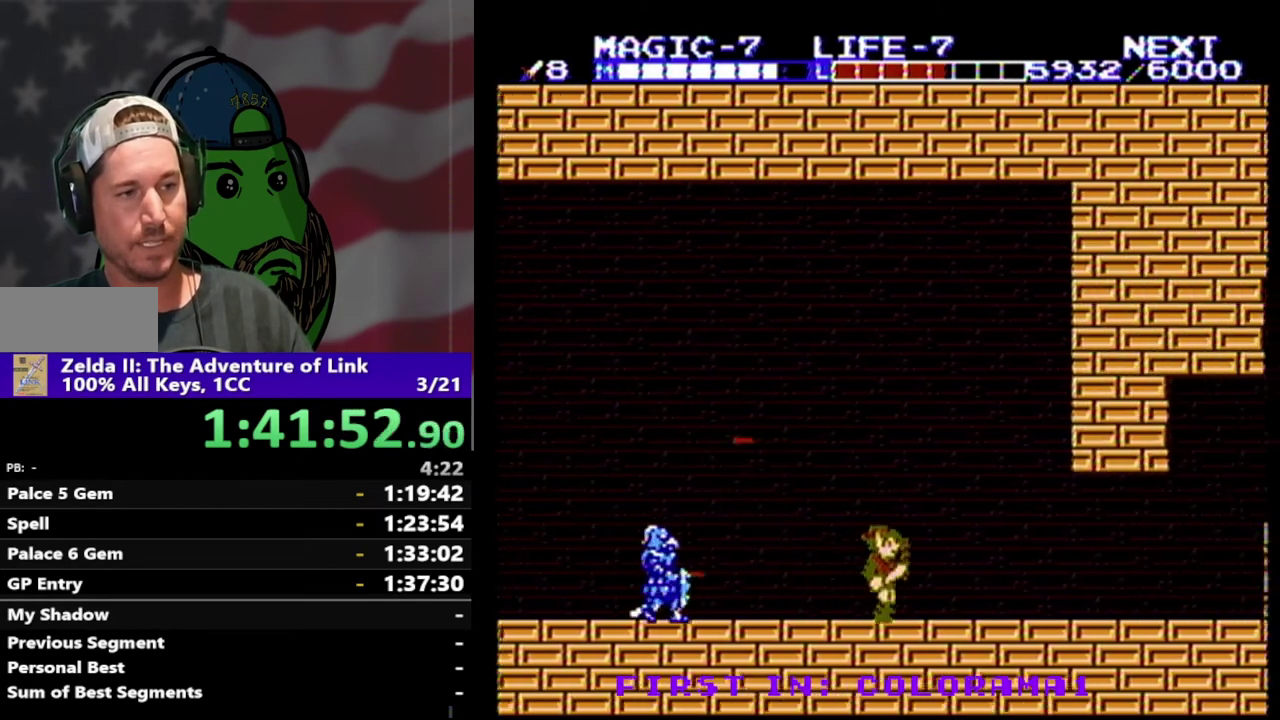
{"buttons": ["DPAD_RIGHT"], "events": []}